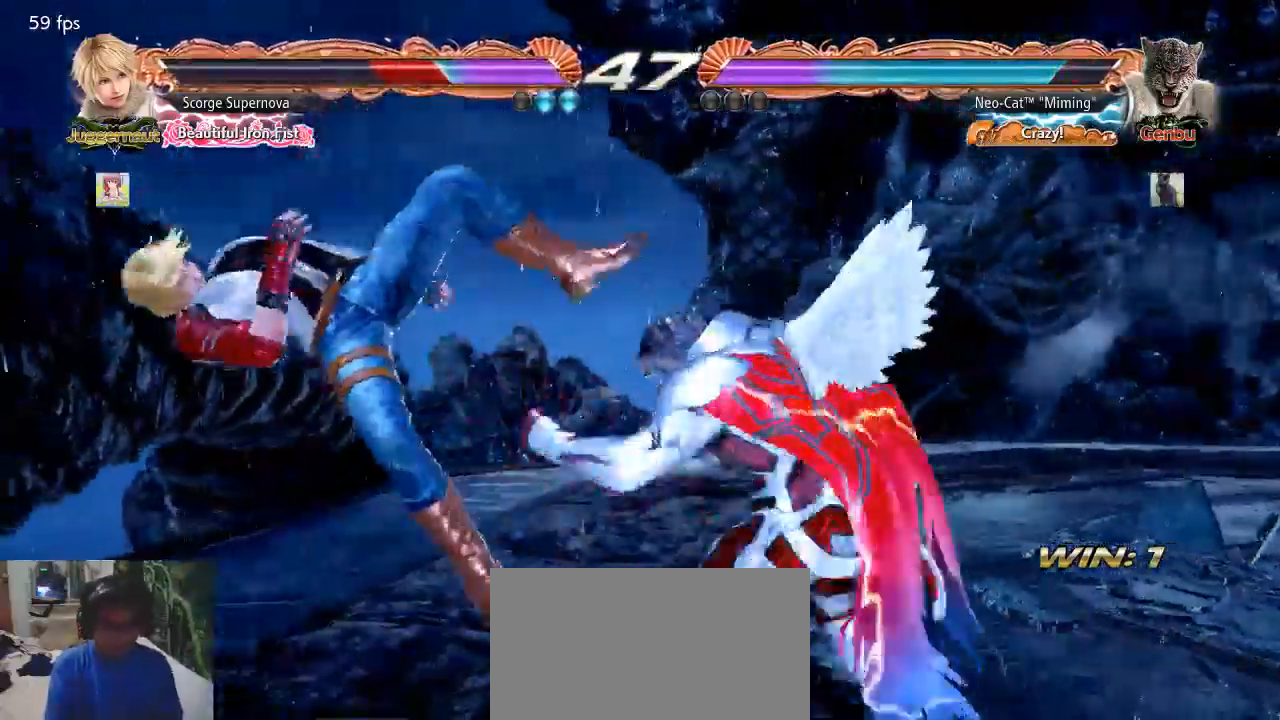
Gameplay with a controller (arcade stick); each line is a JSON object with the inputs held at the frame after it. "events" lists button and stick changes between this image and that frame as [ms after this image, input, new state], when the widget could be followed in between. Not read: L3 R3.
{"buttons": [], "left_stick": "center", "events": [[33, "CIRCLE", "down"], [33, "left_stick", "center"], [133, "CIRCLE", "up"]]}
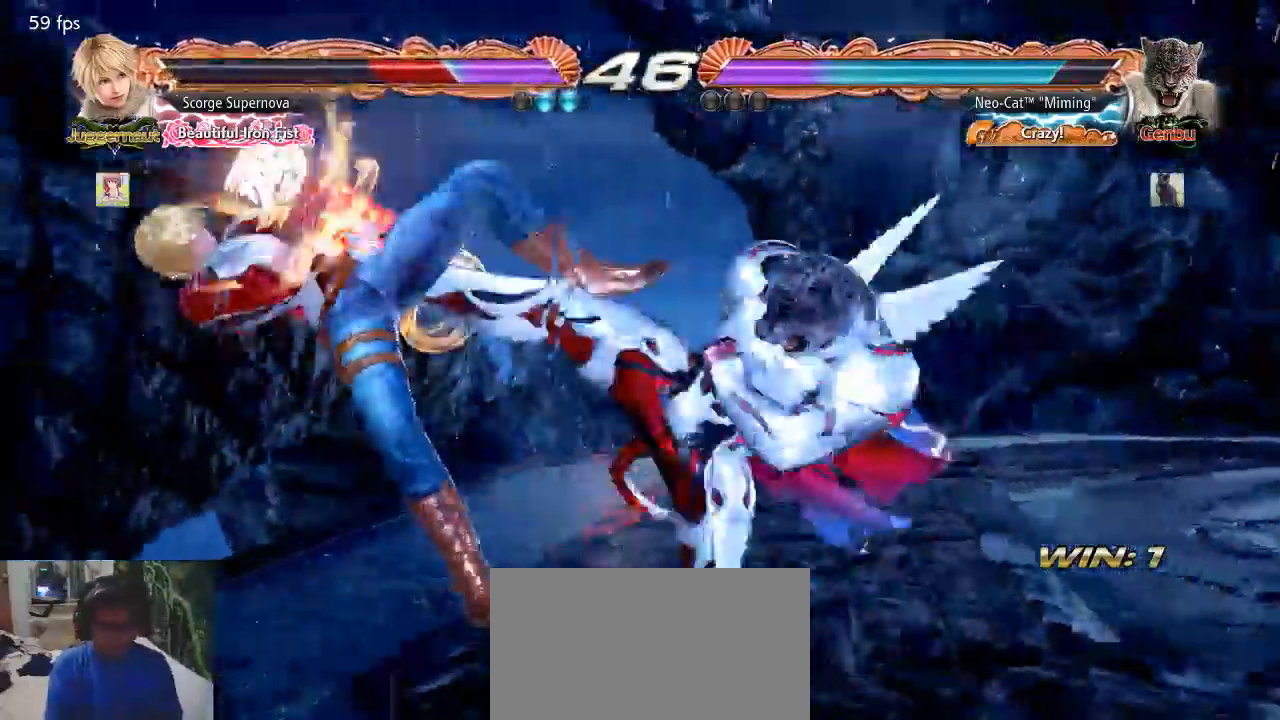
{"buttons": [], "left_stick": "center", "events": []}
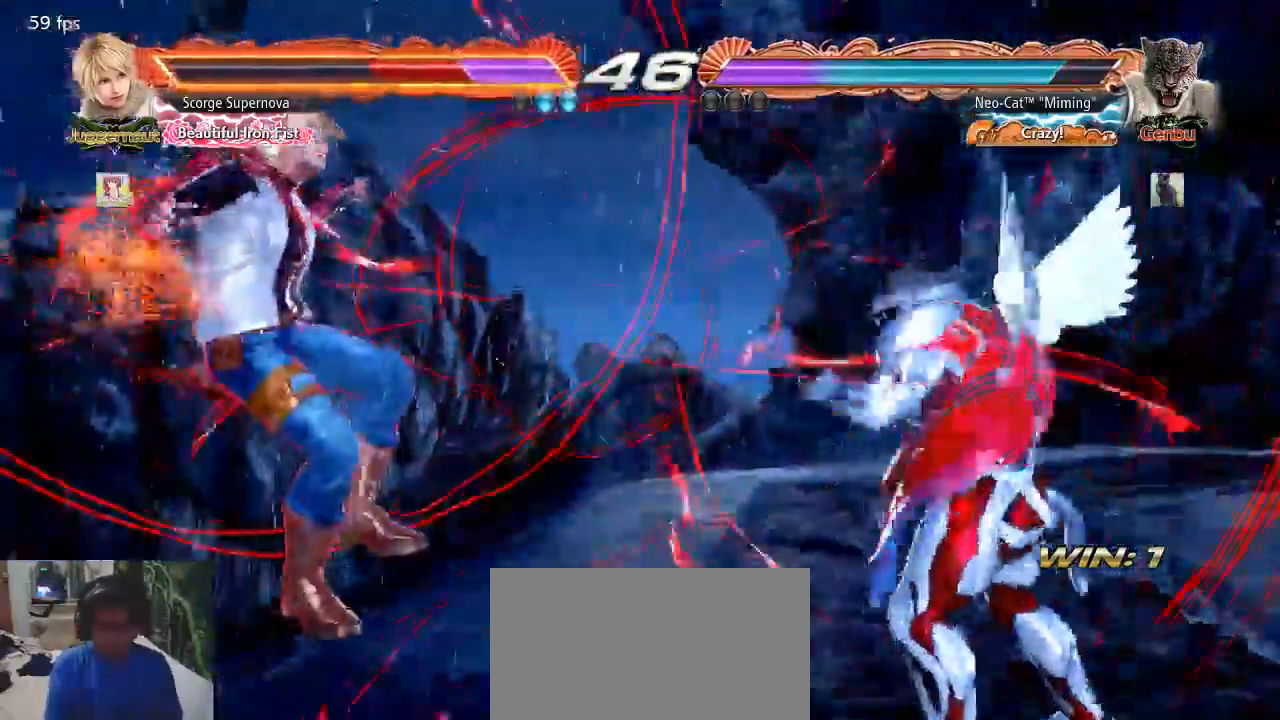
{"buttons": ["CIRCLE"], "left_stick": "center", "events": [[100, "left_stick", "left"], [167, "left_stick", "center"], [267, "TRIANGLE", "down"], [267, "left_stick", "down"], [333, "left_stick", "center"], [367, "TRIANGLE", "up"], [467, "CIRCLE", "down"]]}
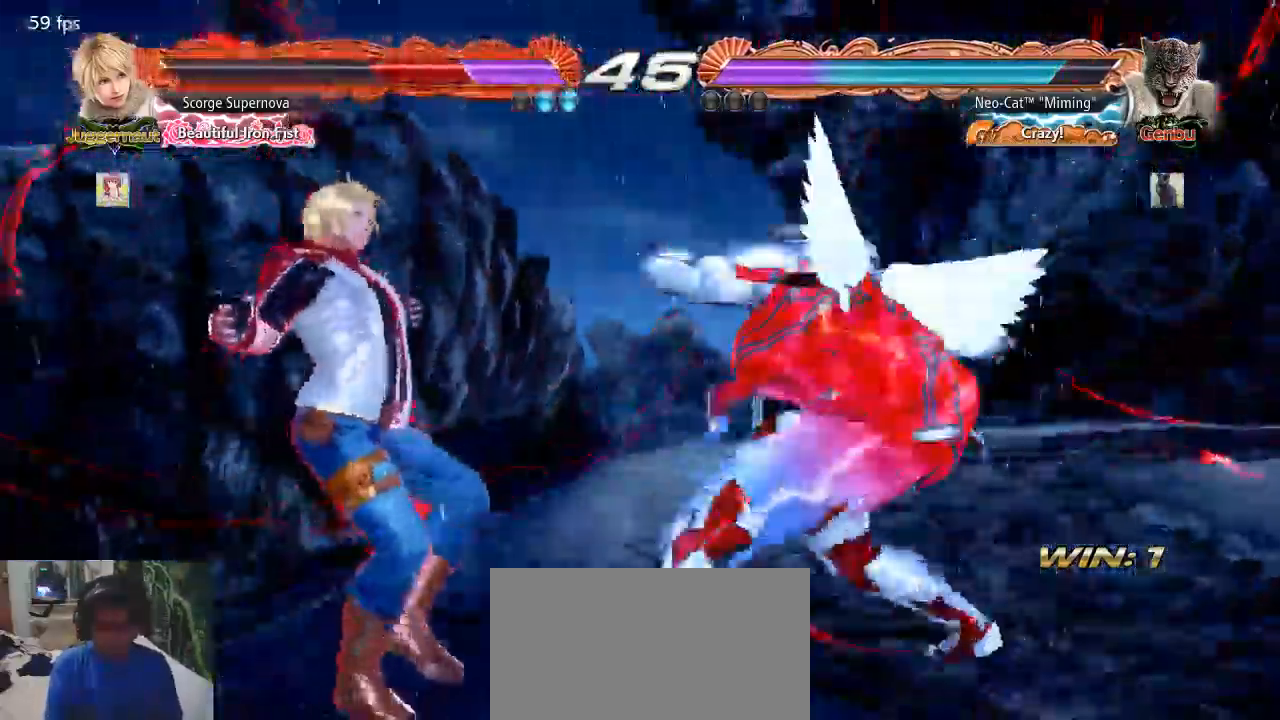
{"buttons": ["CROSS", "CIRCLE"], "left_stick": "center", "events": [[33, "CIRCLE", "up"], [133, "CIRCLE", "down"], [200, "CIRCLE", "up"], [367, "CIRCLE", "down"], [367, "CROSS", "down"], [433, "CIRCLE", "up"], [433, "CROSS", "up"], [500, "CIRCLE", "down"], [500, "CROSS", "down"]]}
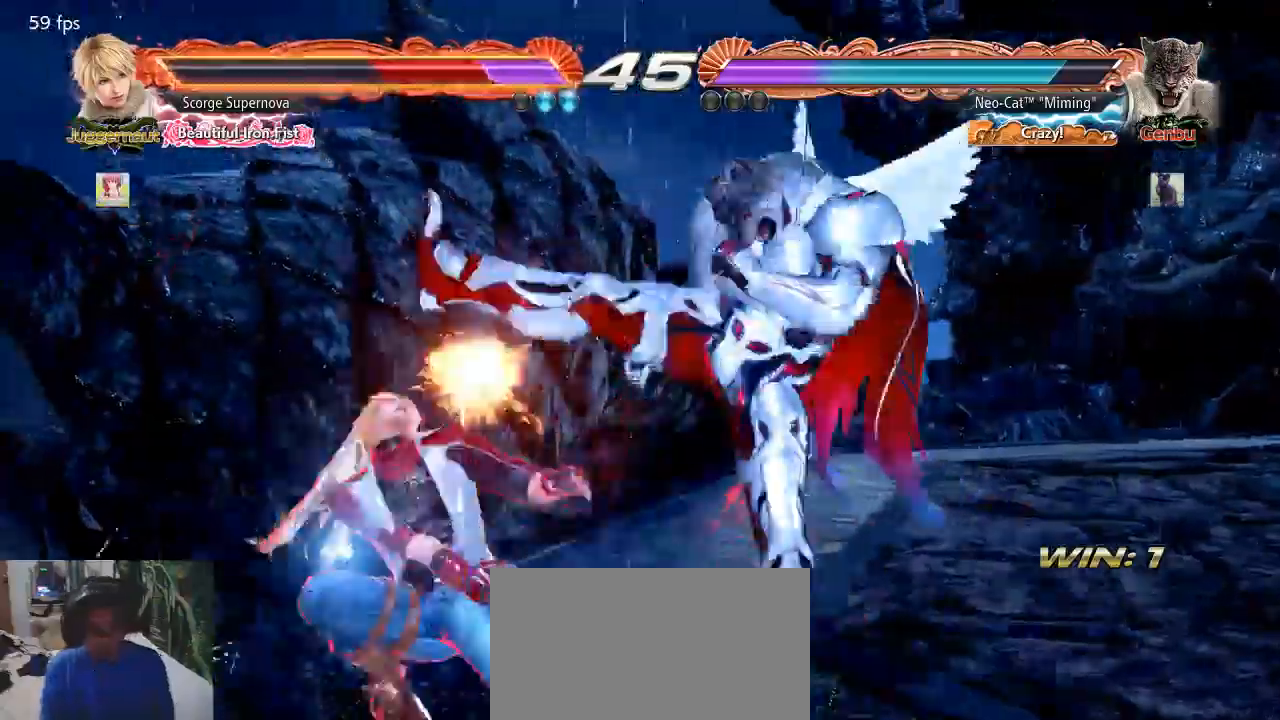
{"buttons": [], "left_stick": "center", "events": [[67, "CIRCLE", "up"], [67, "CROSS", "up"]]}
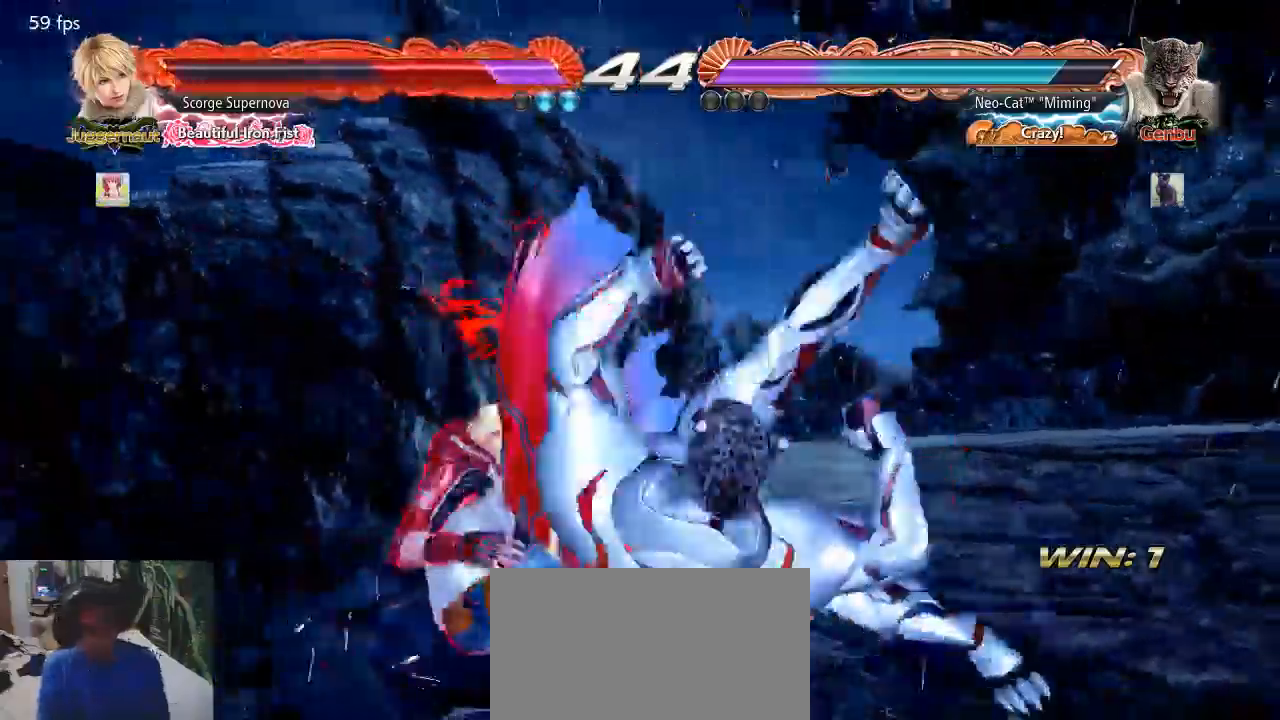
{"buttons": [], "left_stick": "down", "events": [[500, "left_stick", "down"]]}
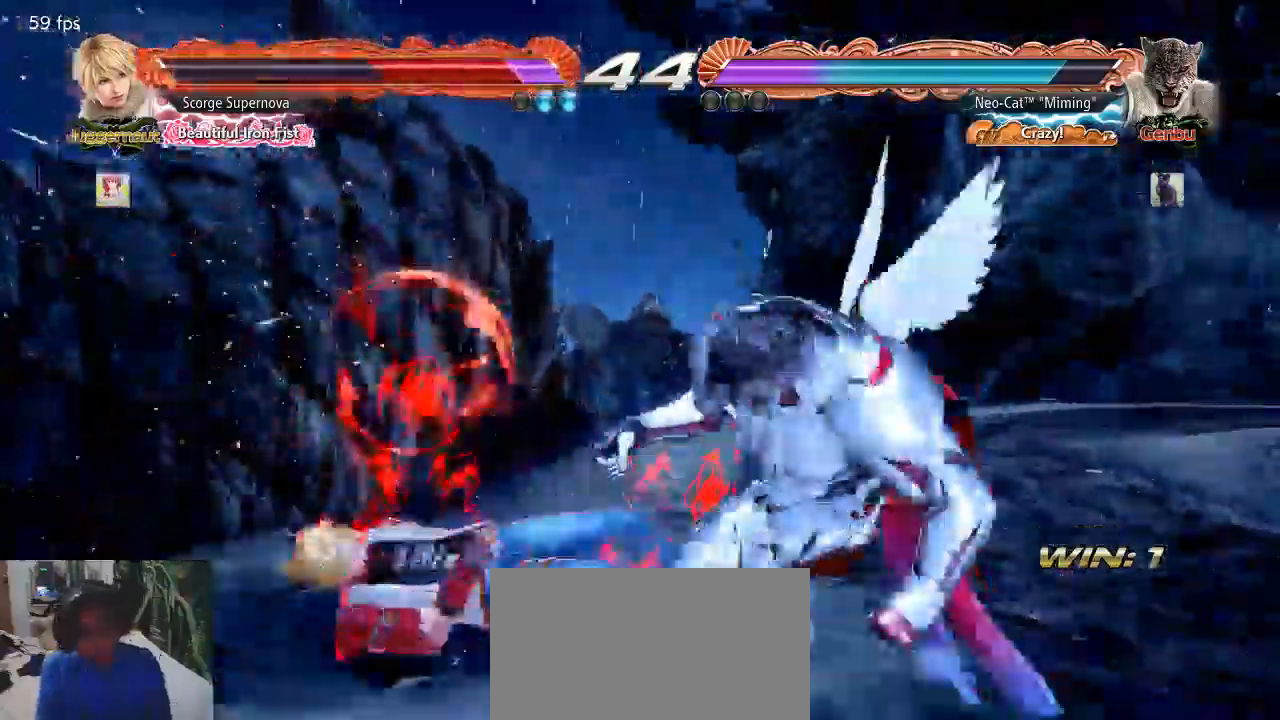
{"buttons": [], "left_stick": "down-left", "events": [[33, "left_stick", "down-left"], [133, "CIRCLE", "down"], [133, "CROSS", "down"], [200, "CROSS", "up"], [233, "CIRCLE", "up"], [267, "CIRCLE", "down"], [267, "CROSS", "down"], [333, "CROSS", "up"], [367, "CIRCLE", "up"]]}
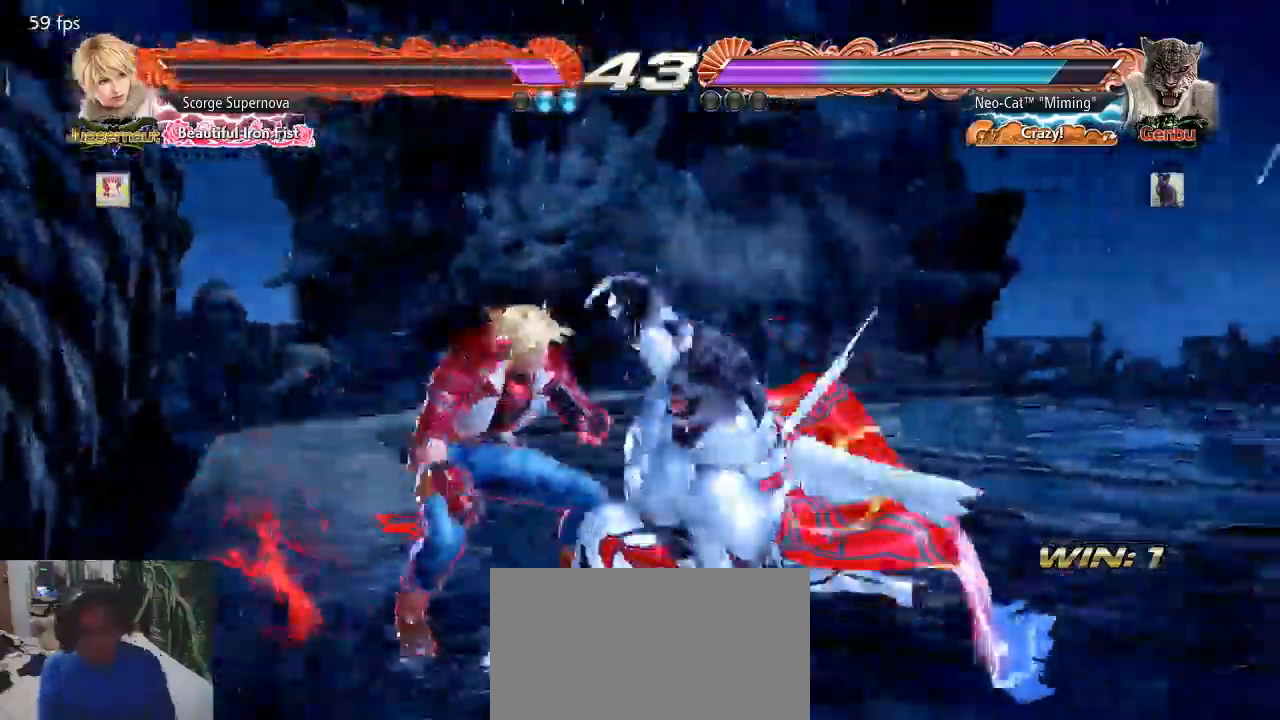
{"buttons": [], "left_stick": "center", "events": [[267, "left_stick", "center"]]}
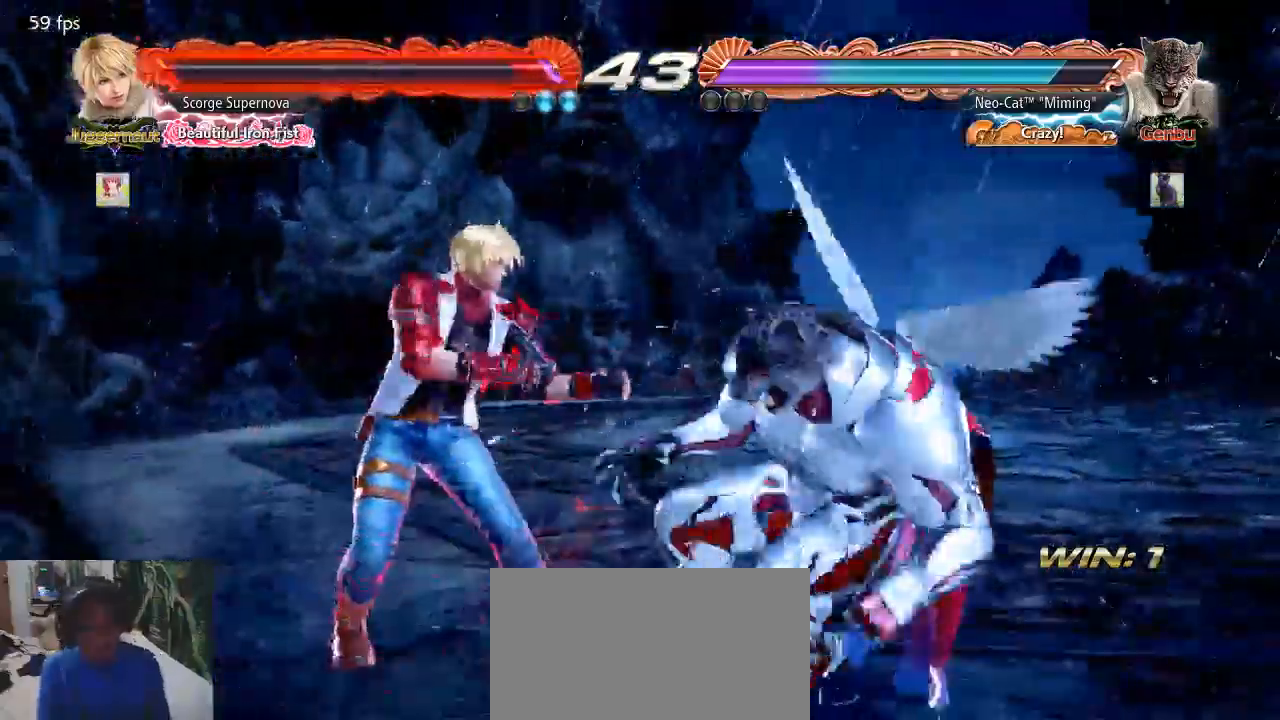
{"buttons": [], "left_stick": "center", "events": [[267, "left_stick", "right"], [300, "SQUARE", "down"], [333, "left_stick", "center"], [400, "SQUARE", "up"]]}
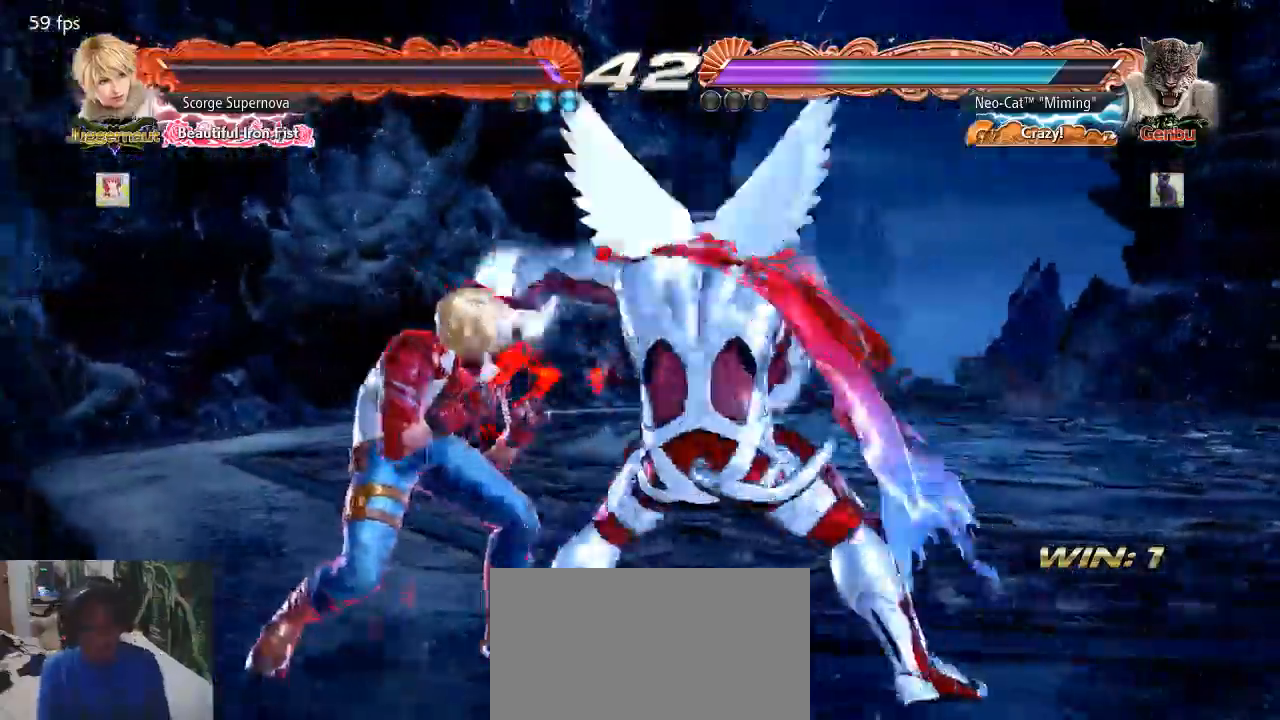
{"buttons": ["SQUARE"], "left_stick": "down-left", "events": [[467, "SQUARE", "down"], [467, "left_stick", "down-left"]]}
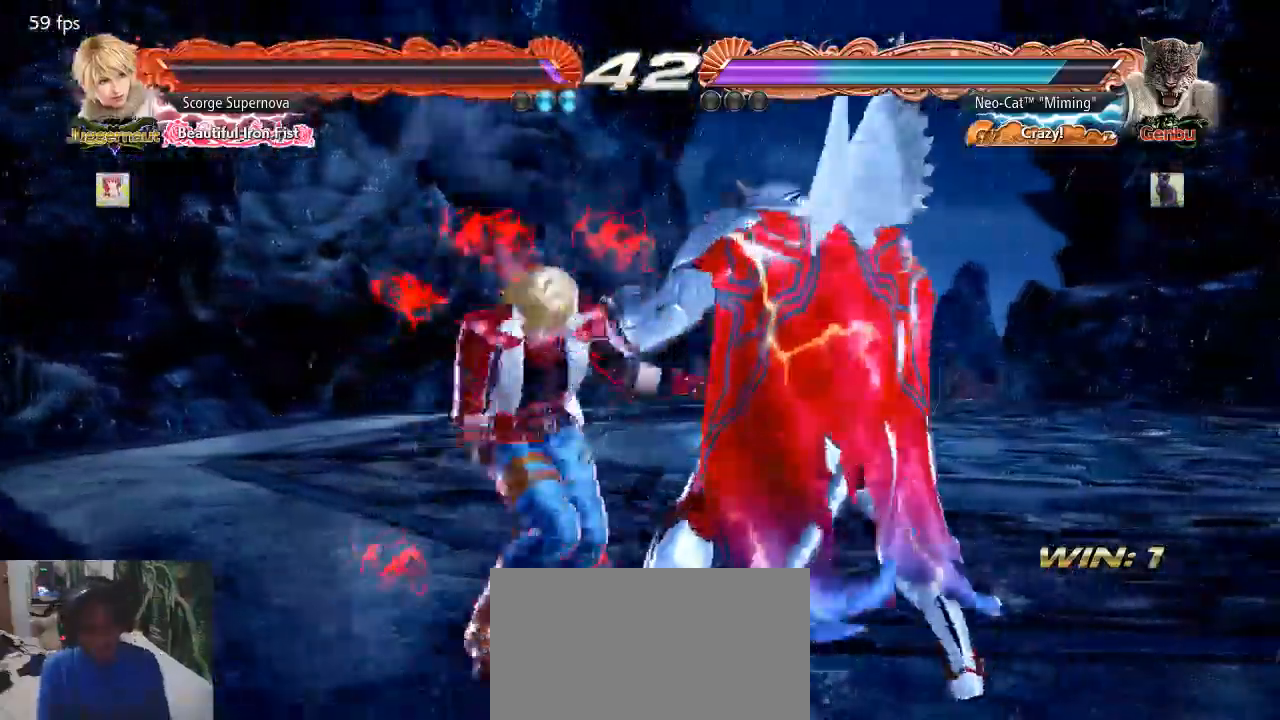
{"buttons": [], "left_stick": "center", "events": [[33, "SQUARE", "up"], [100, "left_stick", "center"]]}
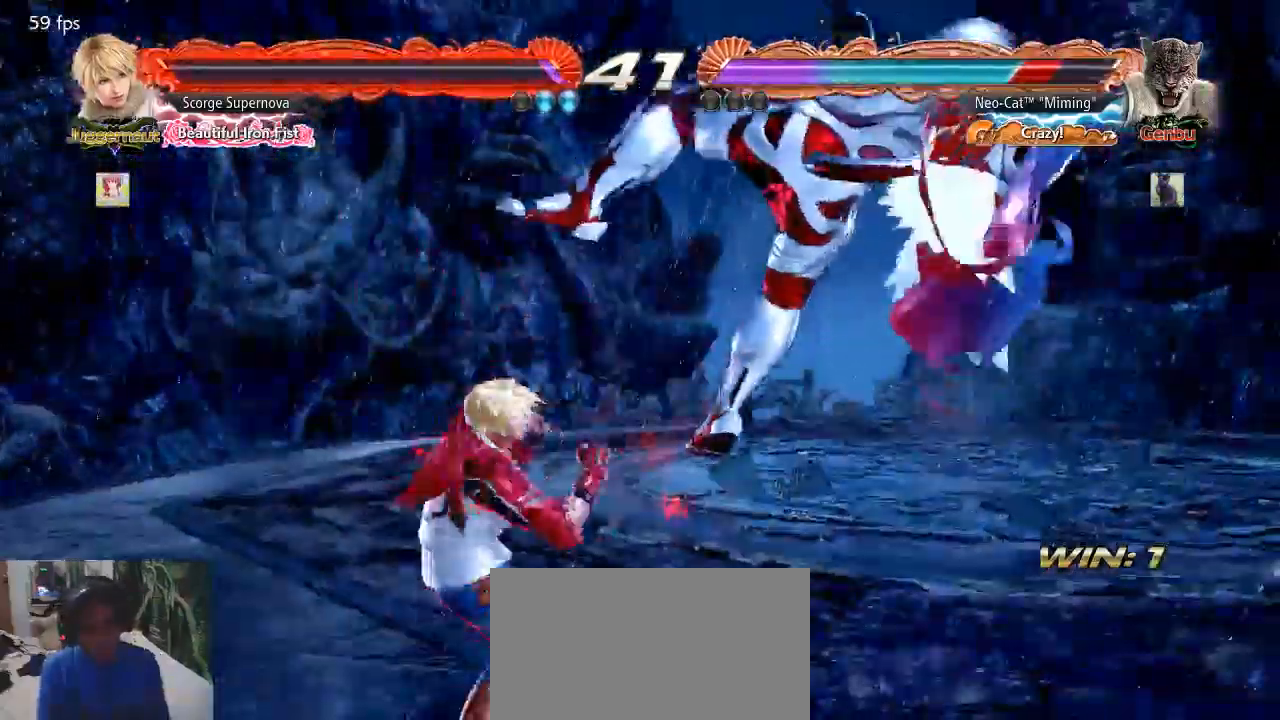
{"buttons": [], "left_stick": "center", "events": []}
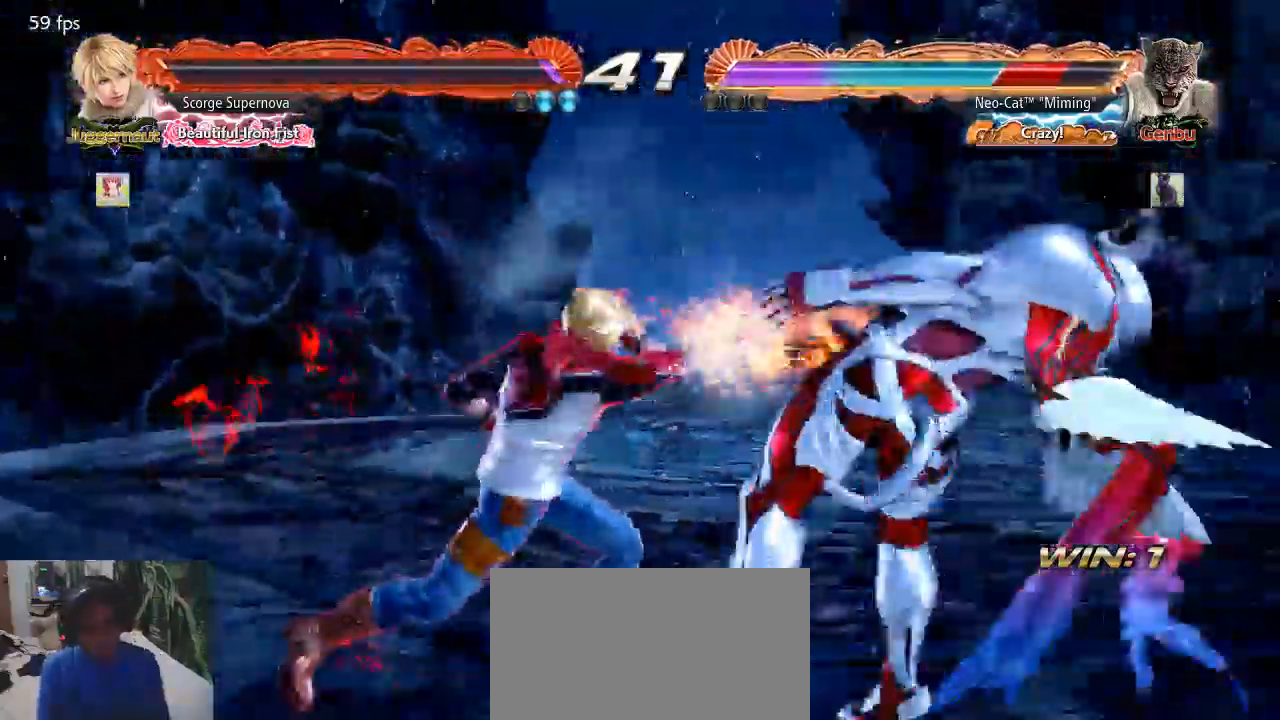
{"buttons": [], "left_stick": "center", "events": []}
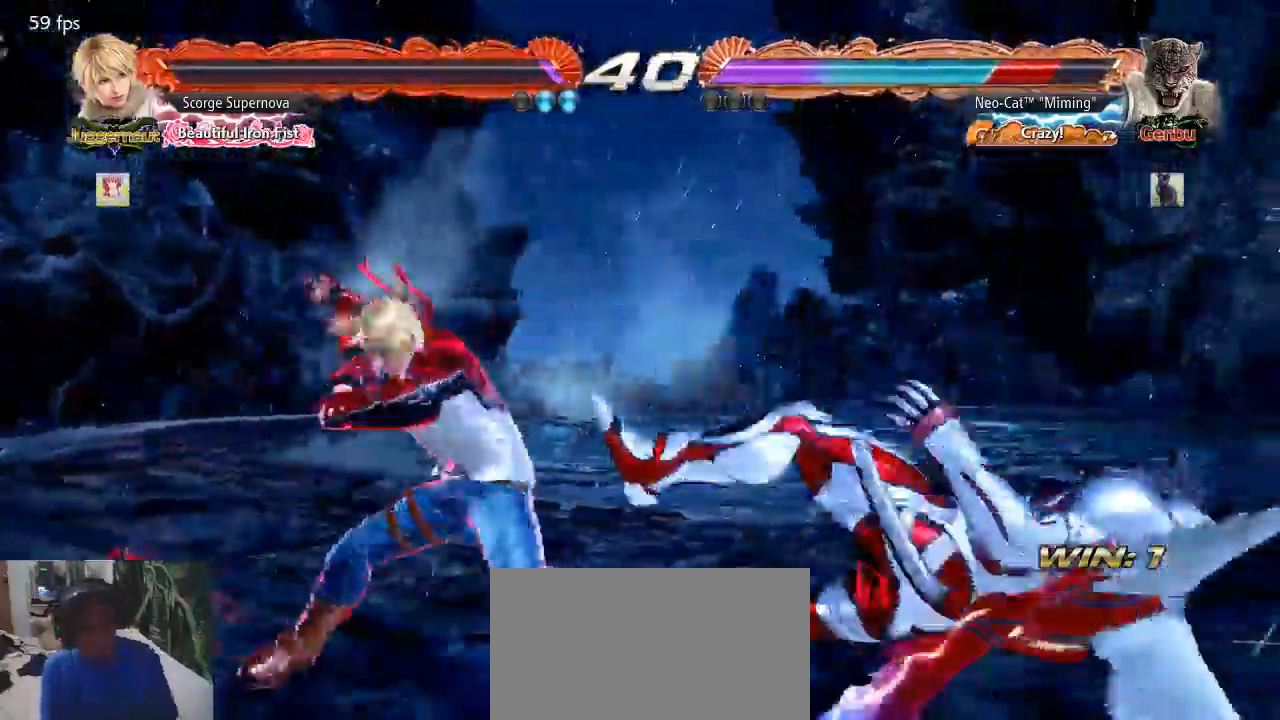
{"buttons": [], "left_stick": "center", "events": []}
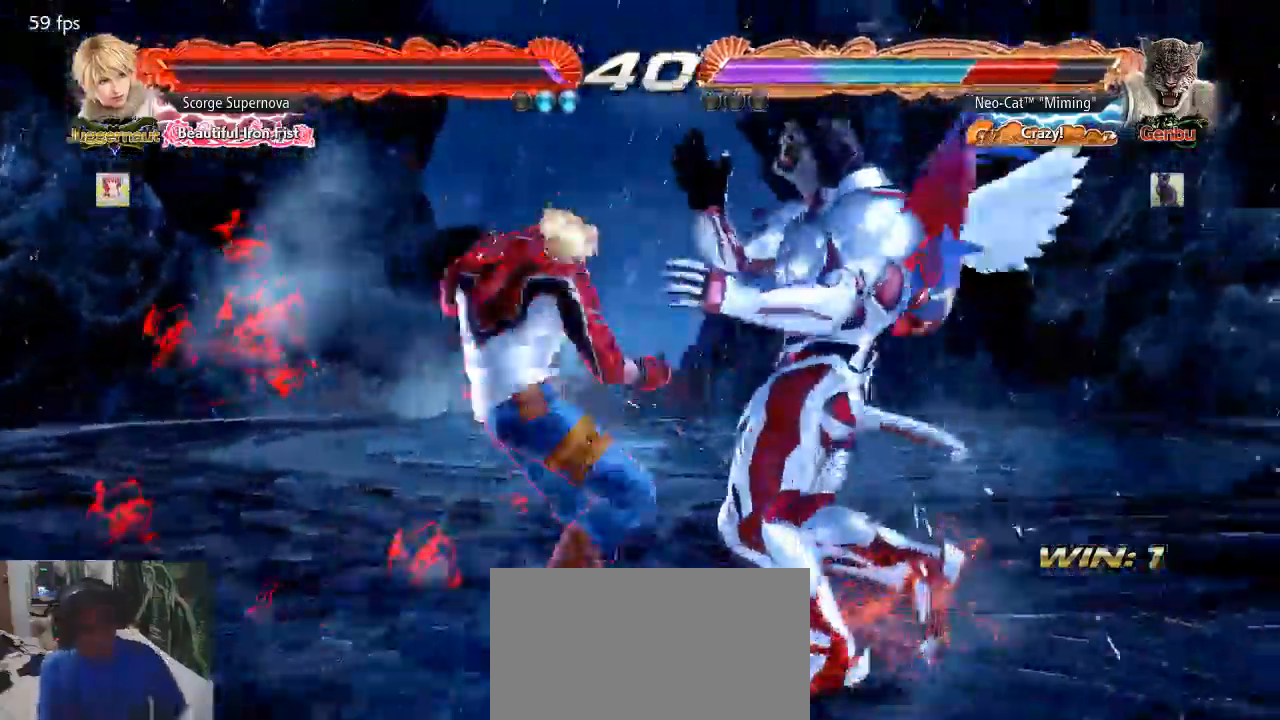
{"buttons": [], "left_stick": "center", "events": [[433, "SQUARE", "down"], [500, "SQUARE", "up"]]}
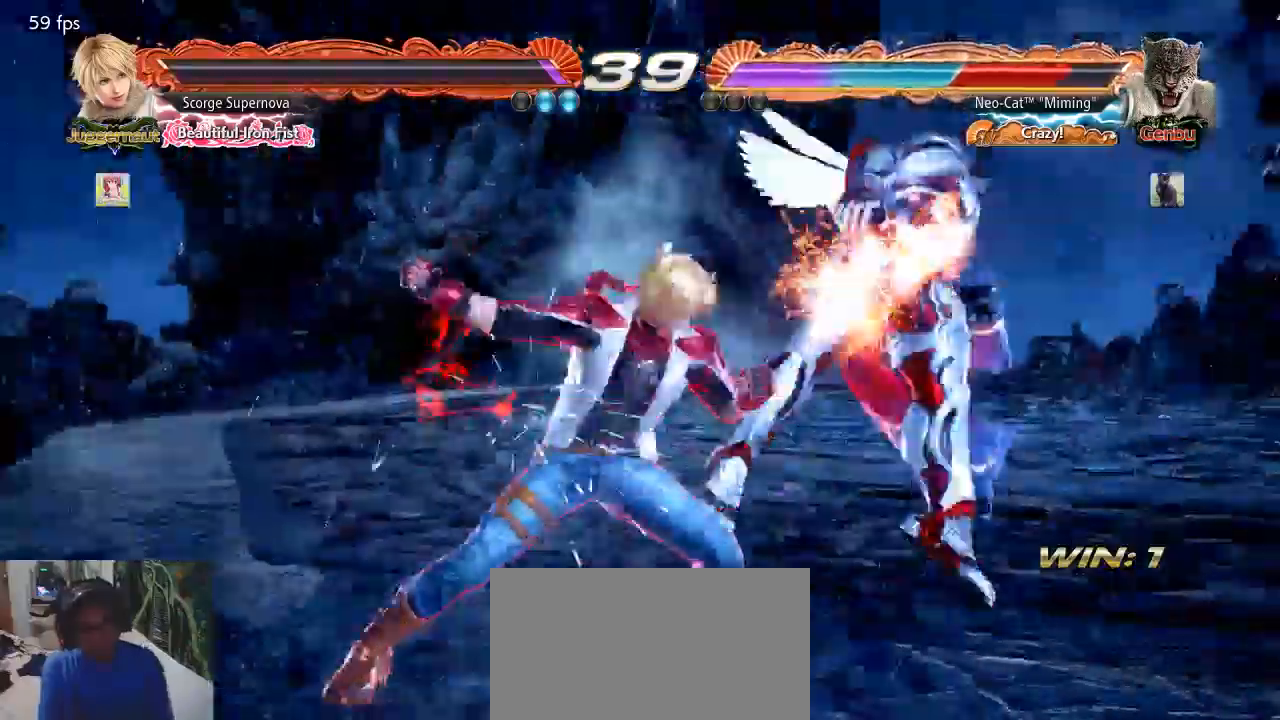
{"buttons": [], "left_stick": "center", "events": [[33, "SQUARE", "down"], [133, "SQUARE", "up"]]}
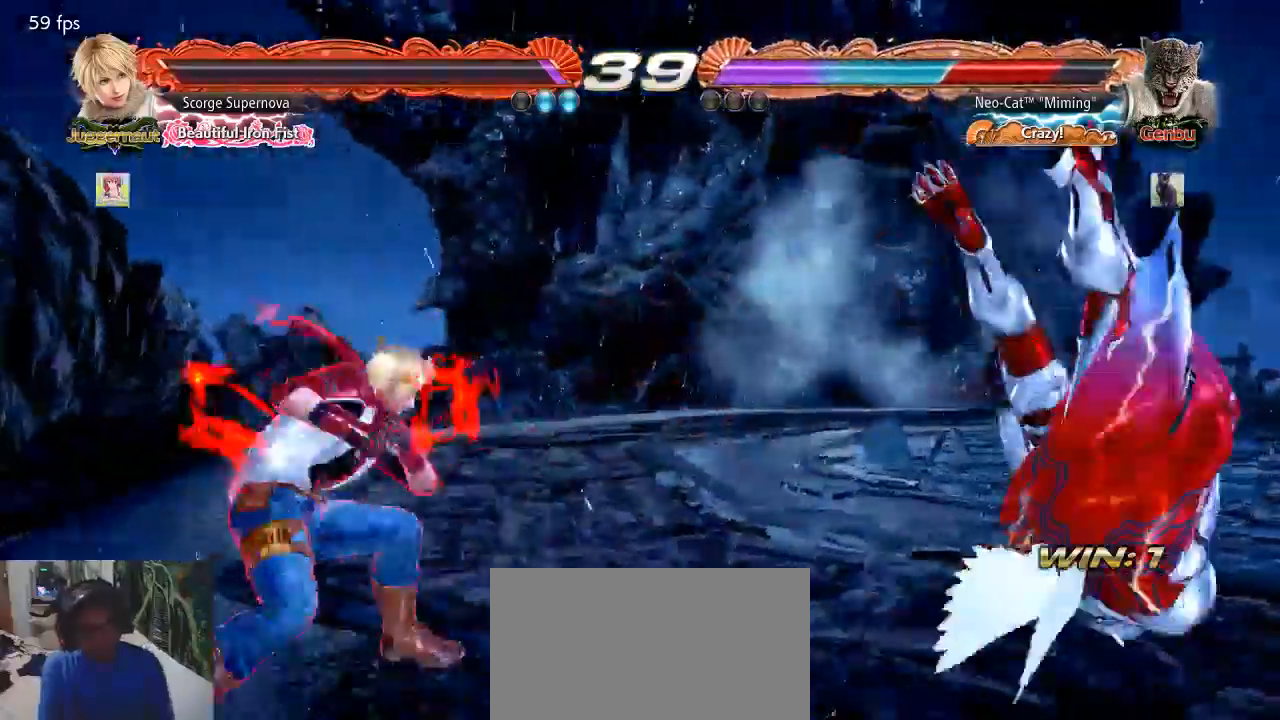
{"buttons": [], "left_stick": "center", "events": [[300, "SQUARE", "down"], [367, "SQUARE", "up"], [467, "SQUARE", "down"], [500, "SQUARE", "up"]]}
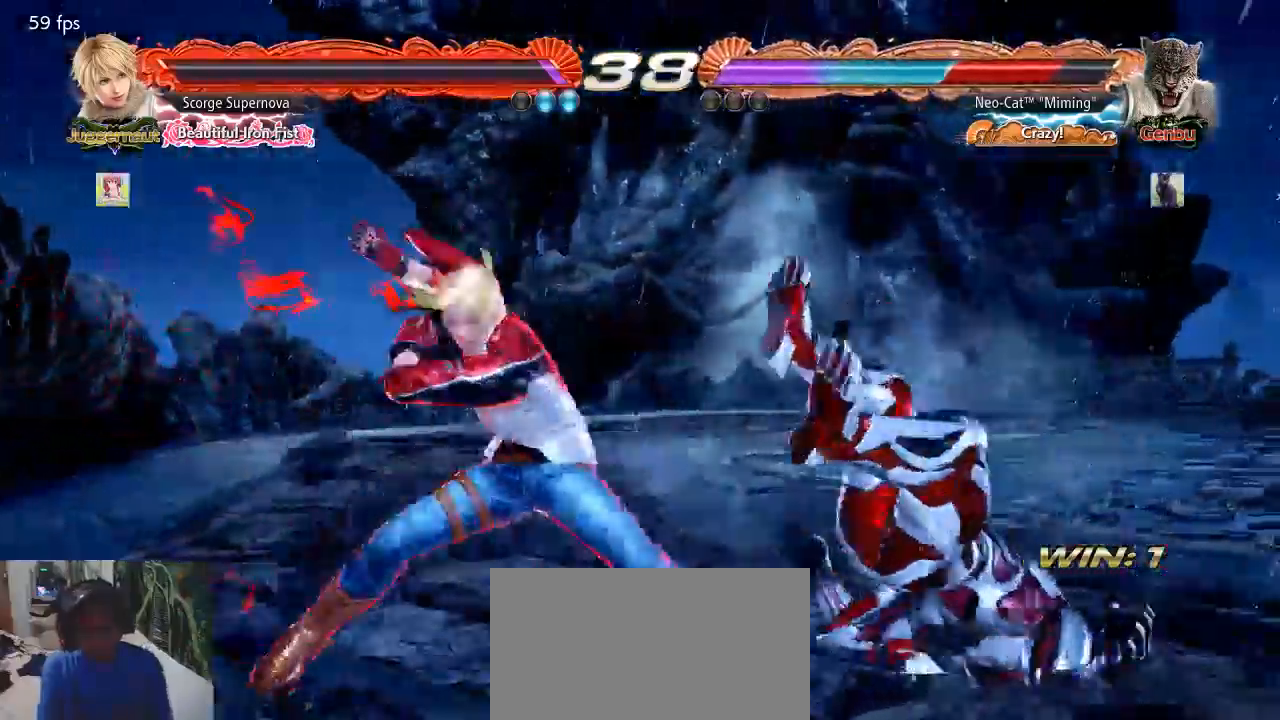
{"buttons": [], "left_stick": "center", "events": [[67, "SQUARE", "down"], [167, "SQUARE", "up"]]}
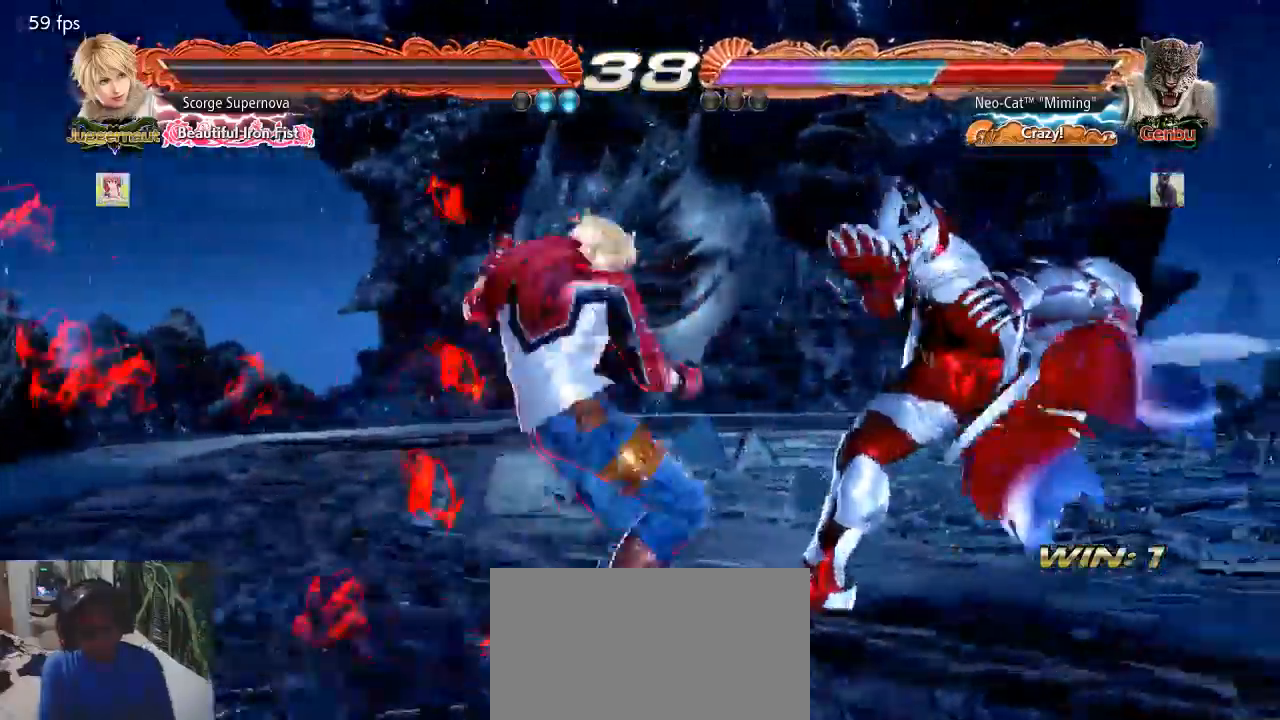
{"buttons": [], "left_stick": "center", "events": []}
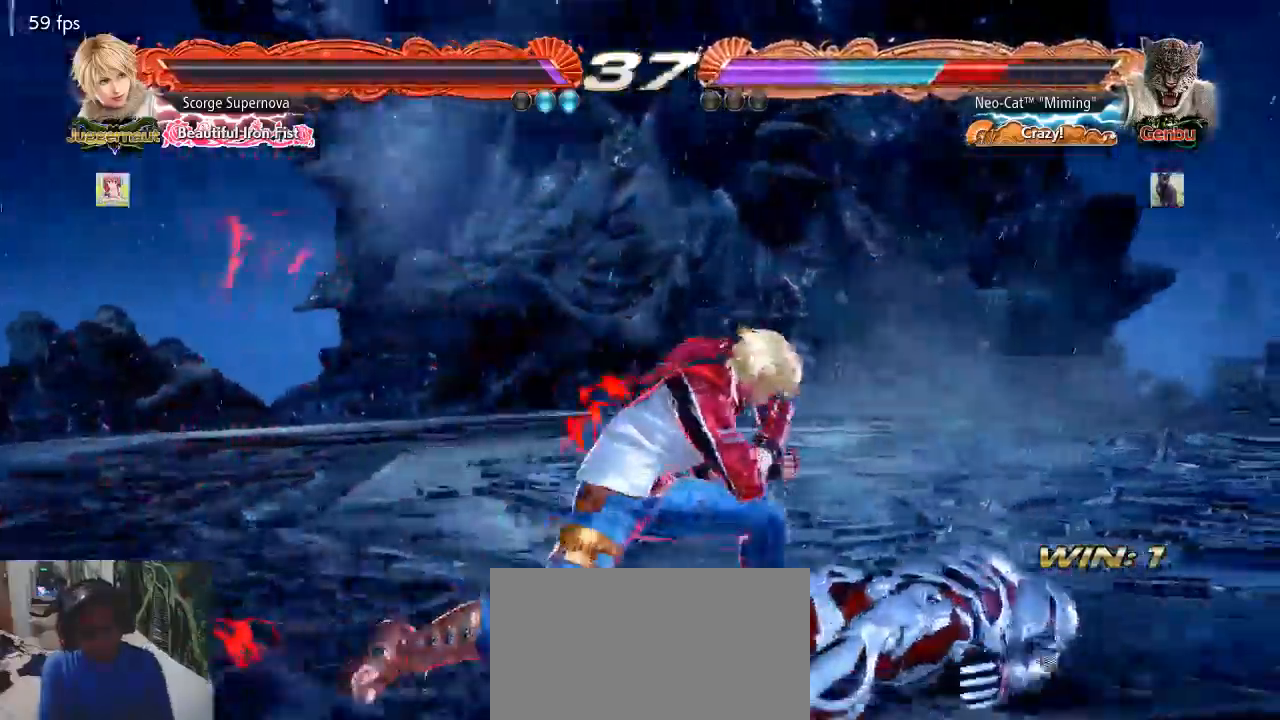
{"buttons": ["CROSS"], "left_stick": "down"}
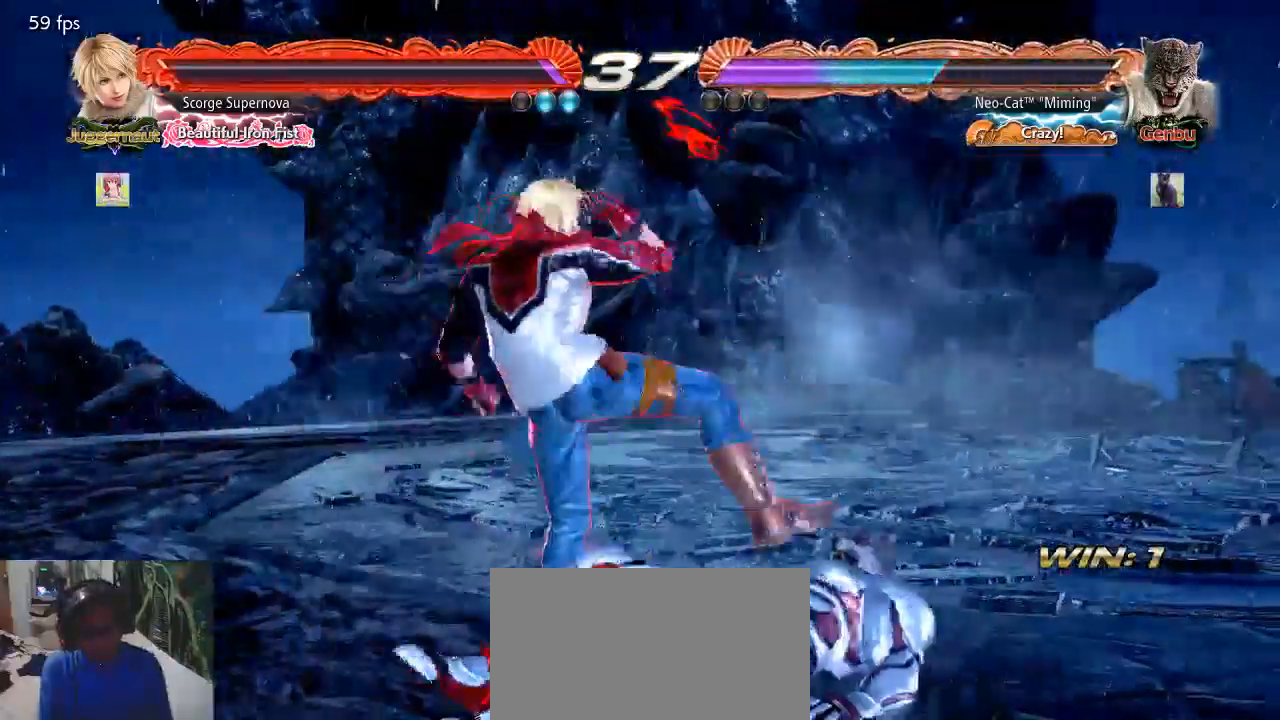
{"buttons": [], "left_stick": "center", "events": [[33, "CROSS", "up"], [100, "left_stick", "center"]]}
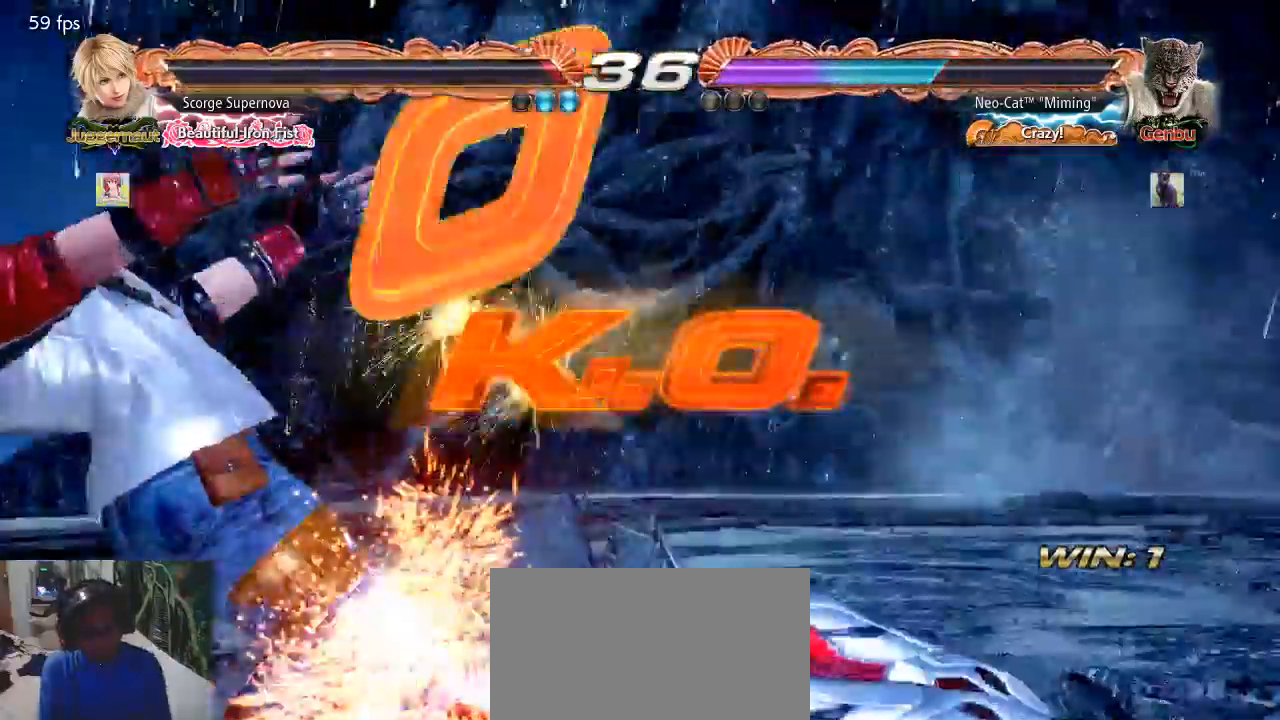
{"buttons": ["SQUARE"], "left_stick": "center", "events": [[433, "CROSS", "down"], [433, "SQUARE", "down"], [500, "CROSS", "up"]]}
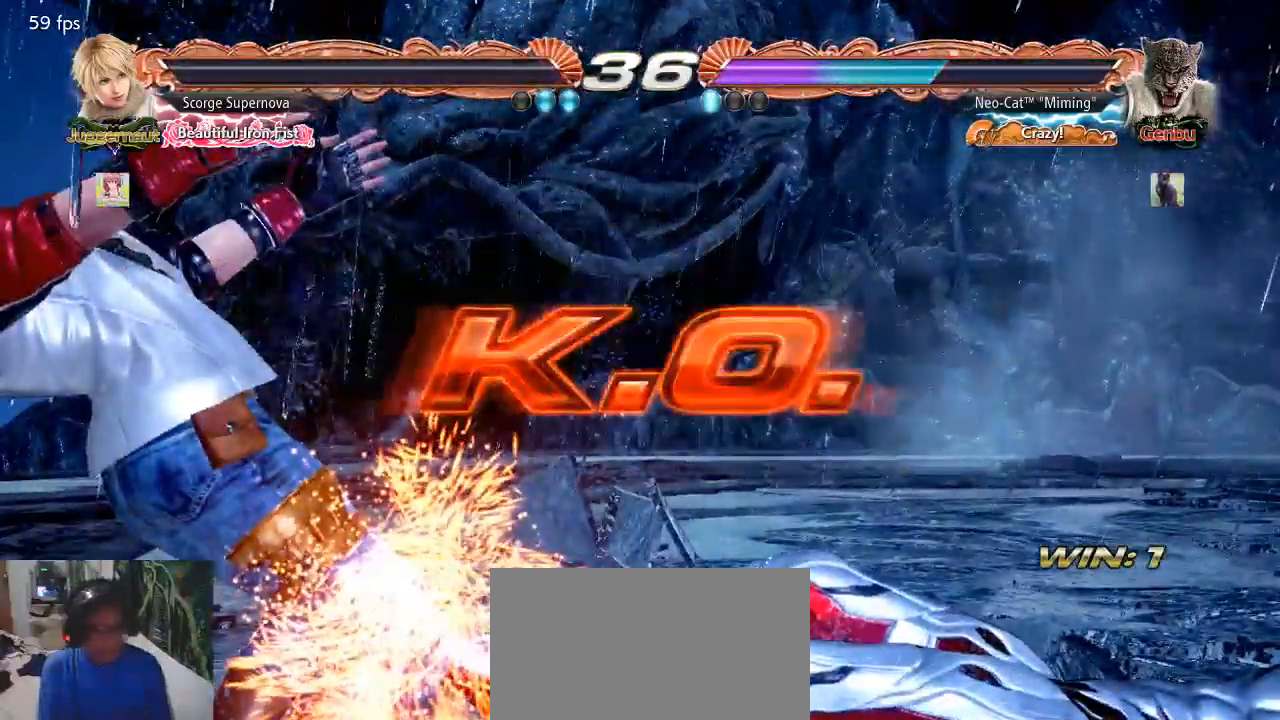
{"buttons": [], "left_stick": "center", "events": [[33, "SQUARE", "up"], [67, "TRIANGLE", "down"], [100, "CIRCLE", "down"], [167, "TRIANGLE", "up"], [233, "CIRCLE", "up"]]}
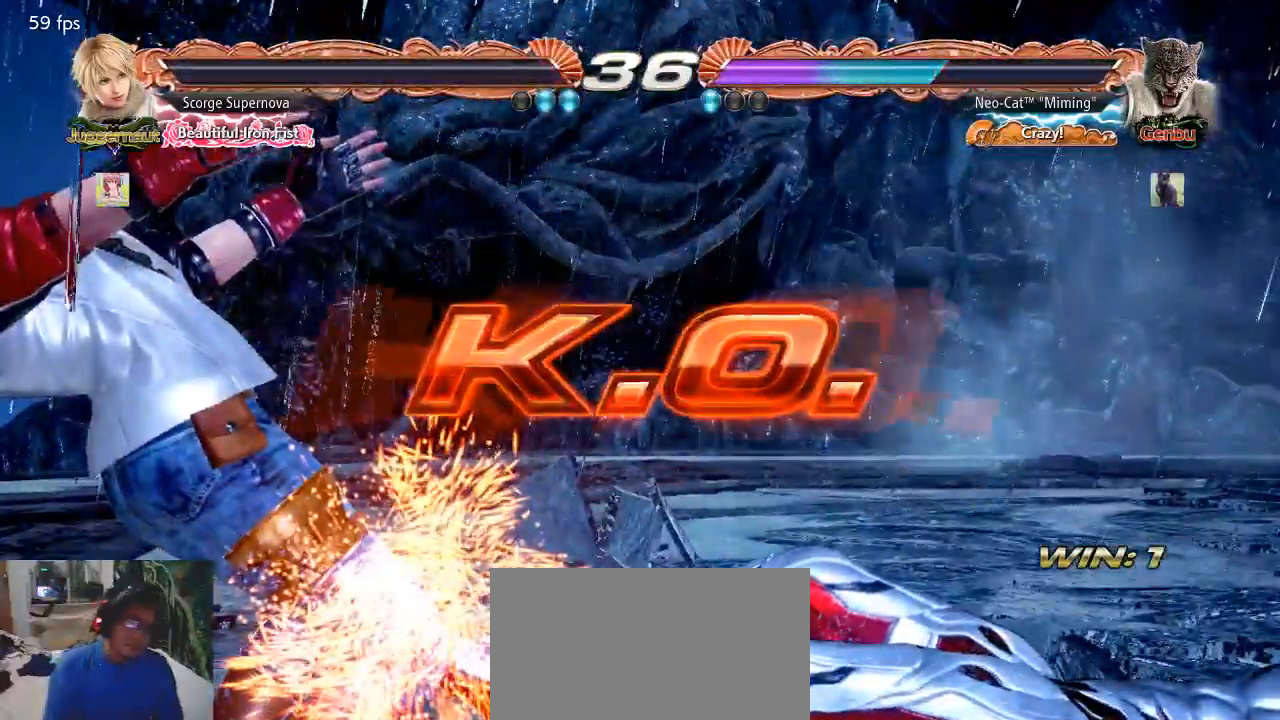
{"buttons": [], "left_stick": "center", "events": []}
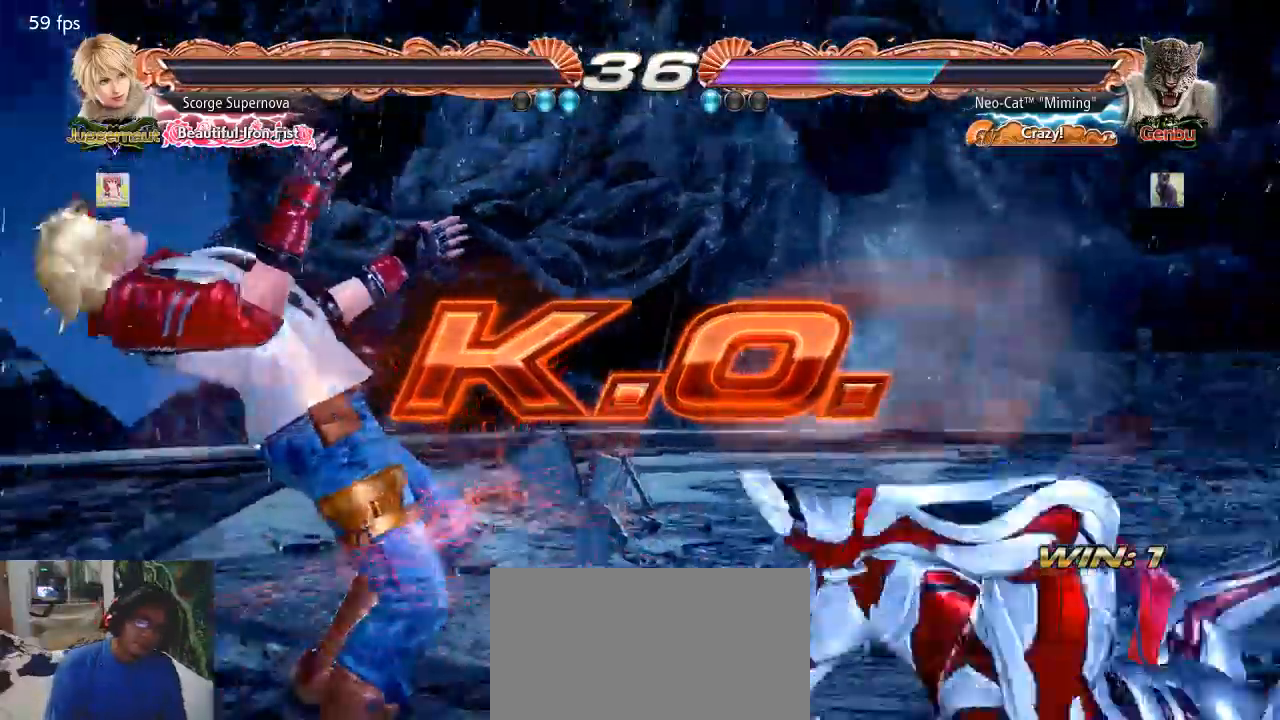
{"buttons": [], "left_stick": "left", "events": [[233, "left_stick", "left"], [333, "left_stick", "center"], [467, "left_stick", "left"]]}
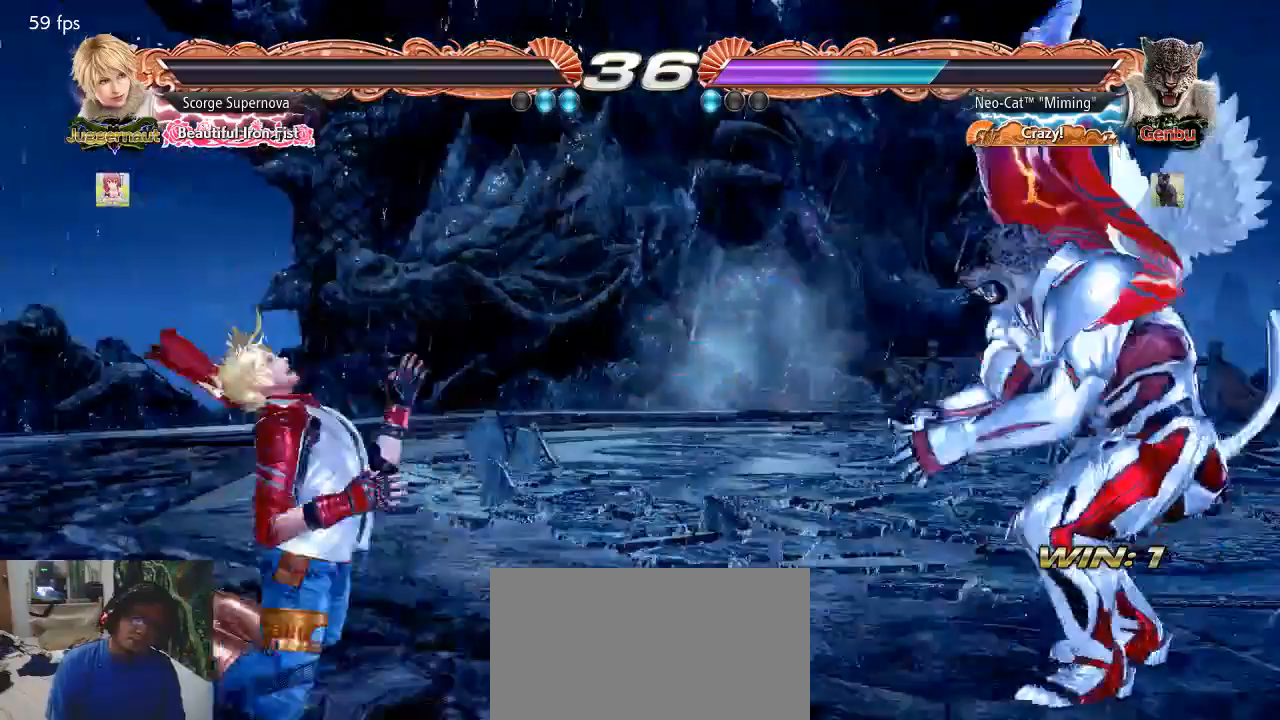
{"buttons": [], "left_stick": "center", "events": [[100, "left_stick", "right"], [133, "TRIANGLE", "down"], [200, "CIRCLE", "down"], [200, "TRIANGLE", "up"], [200, "left_stick", "center"], [267, "CIRCLE", "up"]]}
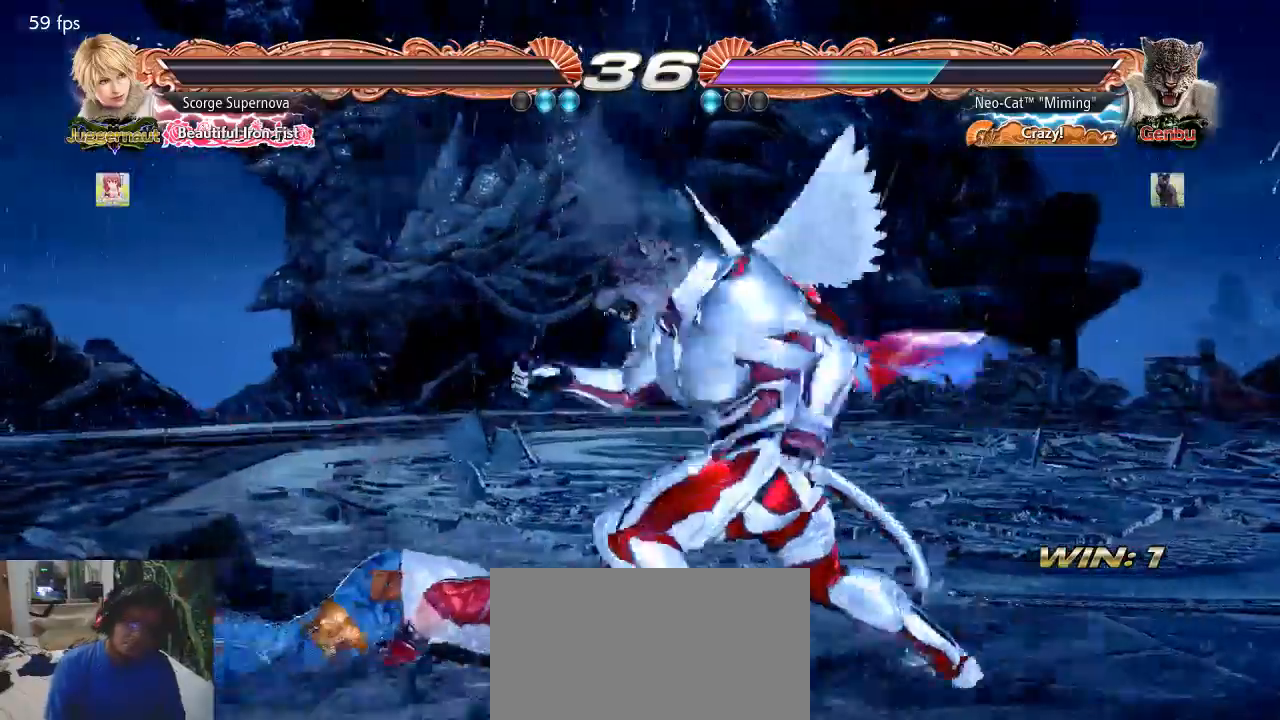
{"buttons": ["CROSS"], "left_stick": "center", "events": [[433, "CROSS", "down"]]}
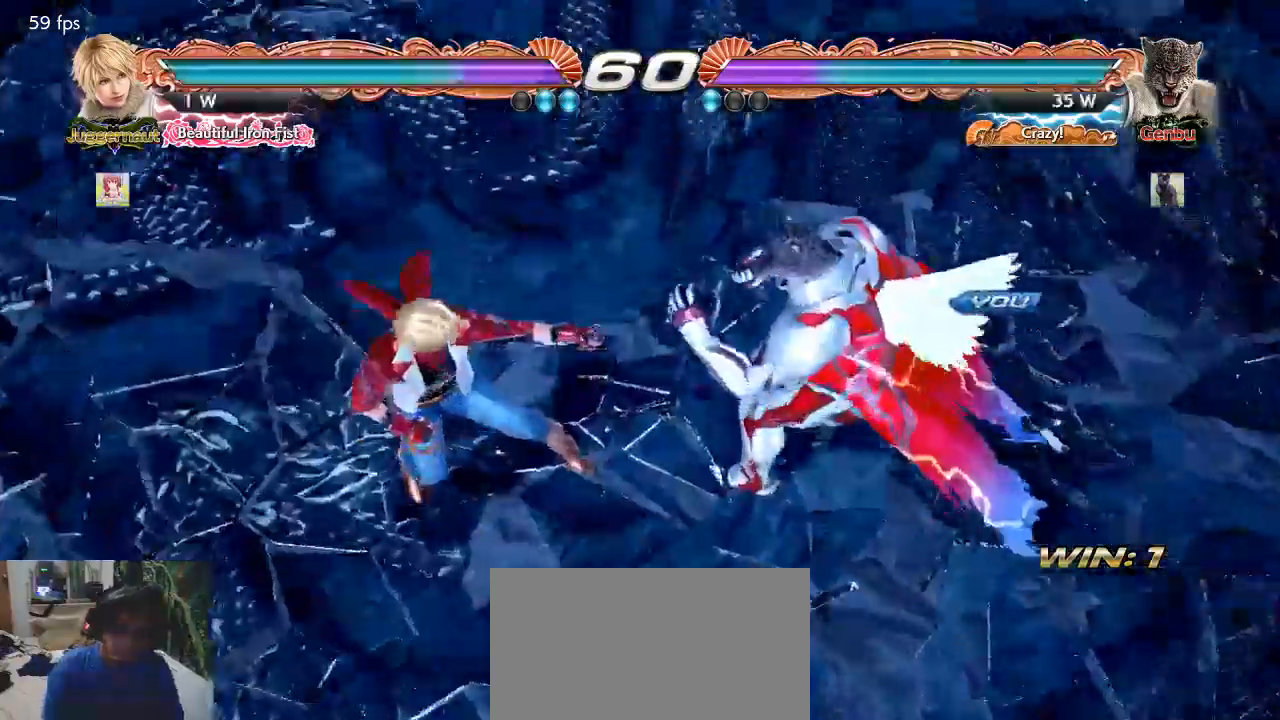
{"buttons": [], "left_stick": "center", "events": [[33, "CROSS", "up"], [100, "CROSS", "down"], [233, "CROSS", "up"]]}